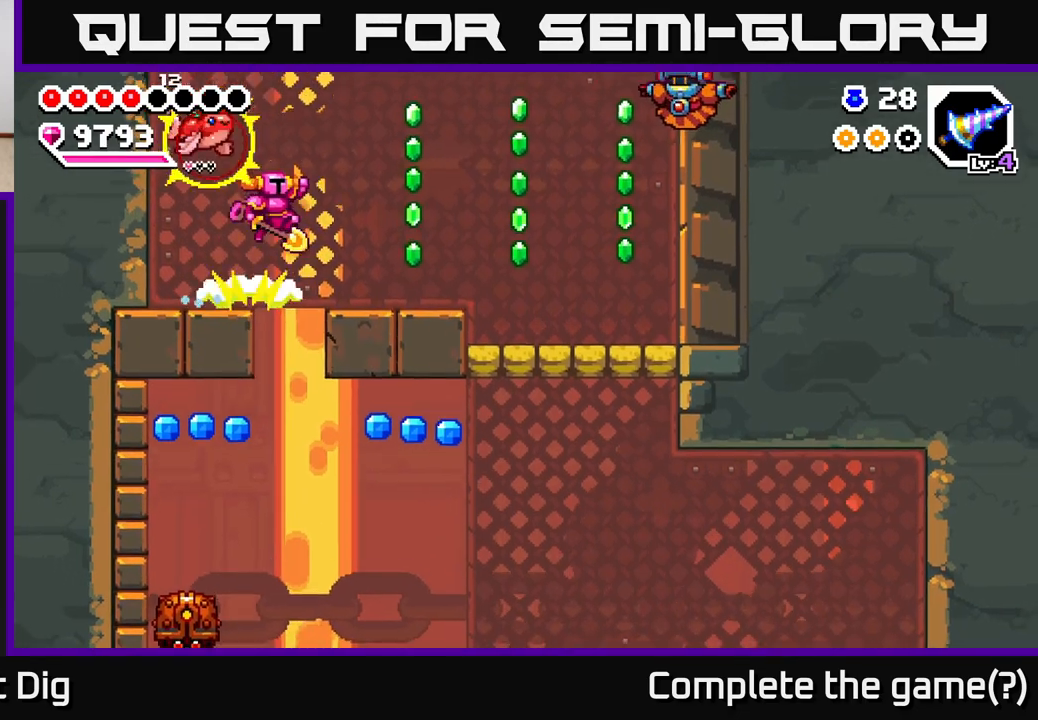
Gameplay with a controller (Xbox layout); each line is a JSON object with the inputs held at the frame after it. "events" lists button and stick changes between this image and that frame as [ms after this image, input, new state], when the widget could be followed in between.
{"buttons": [], "left_stick": "center", "right_stick": "center", "events": [[150, "A", "up"], [450, "left_stick", "center"]]}
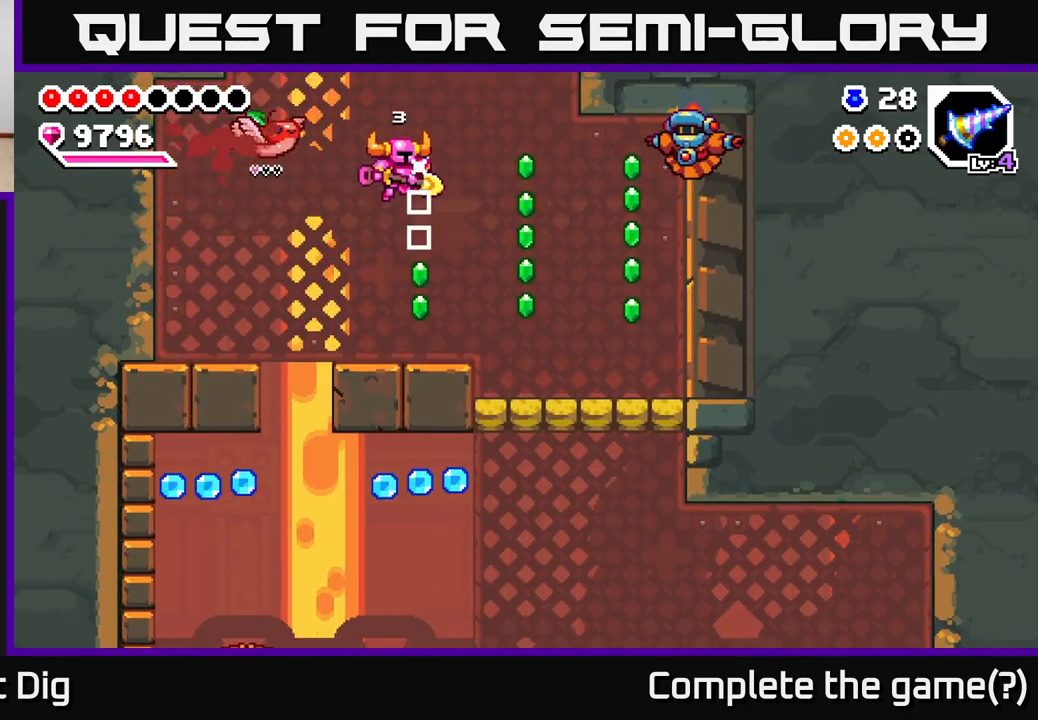
{"buttons": ["A"], "left_stick": "right", "right_stick": "center", "events": [[50, "left_stick", "right"], [367, "A", "down"]]}
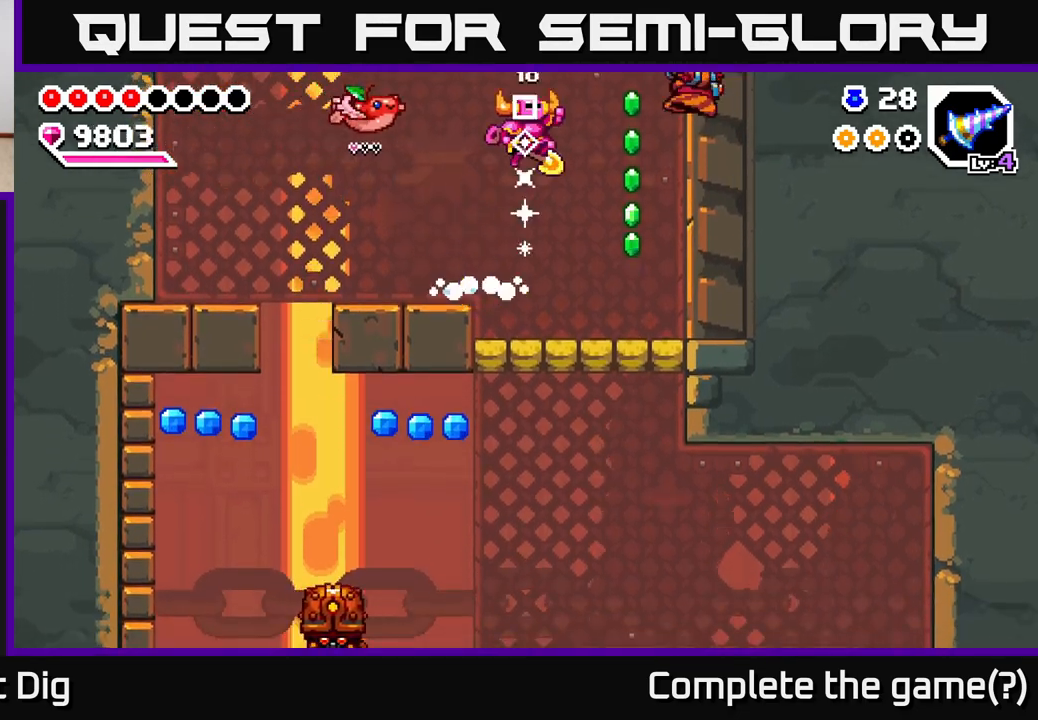
{"buttons": ["X"], "left_stick": "right", "right_stick": "center", "events": [[33, "A", "up"], [133, "X", "down"], [233, "X", "up"], [317, "X", "down"], [417, "X", "up"], [500, "X", "down"]]}
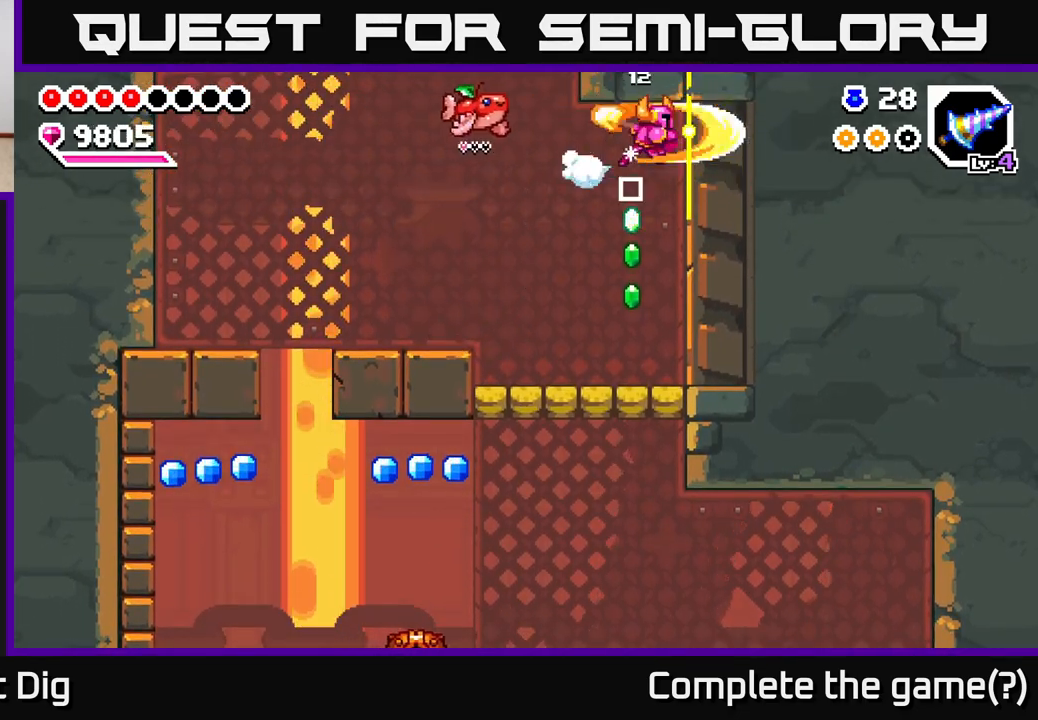
{"buttons": [], "left_stick": "center", "right_stick": "center", "events": [[100, "X", "up"], [200, "left_stick", "left"], [400, "left_stick", "center"]]}
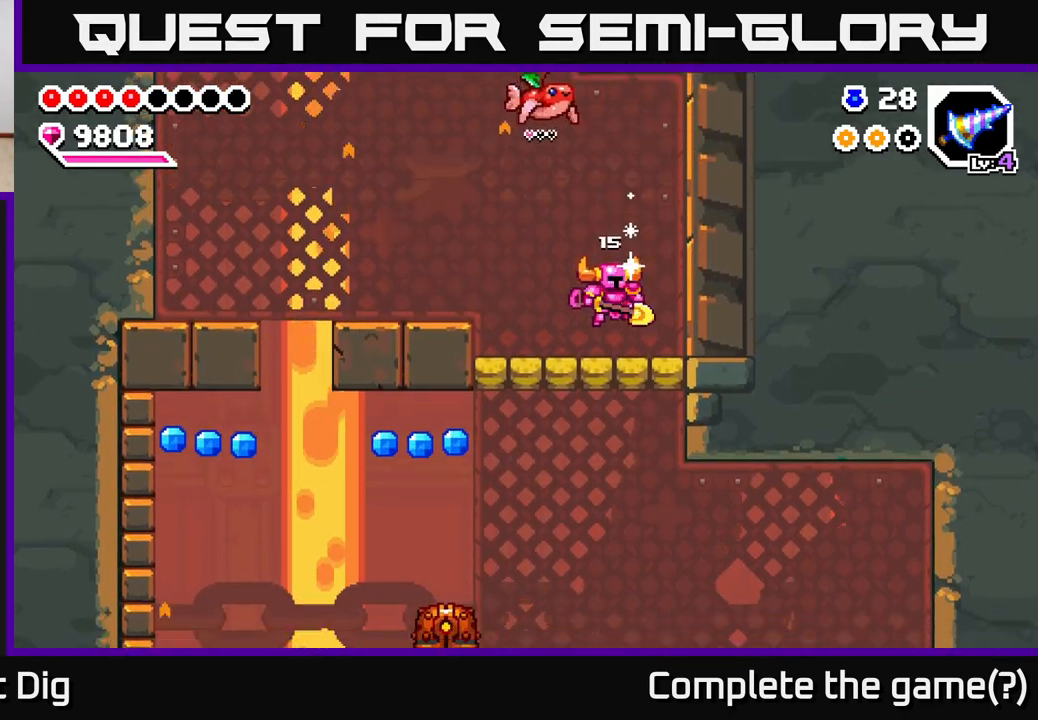
{"buttons": [], "left_stick": "up-left", "right_stick": "center", "events": [[33, "left_stick", "up-left"], [383, "A", "down"], [450, "A", "up"]]}
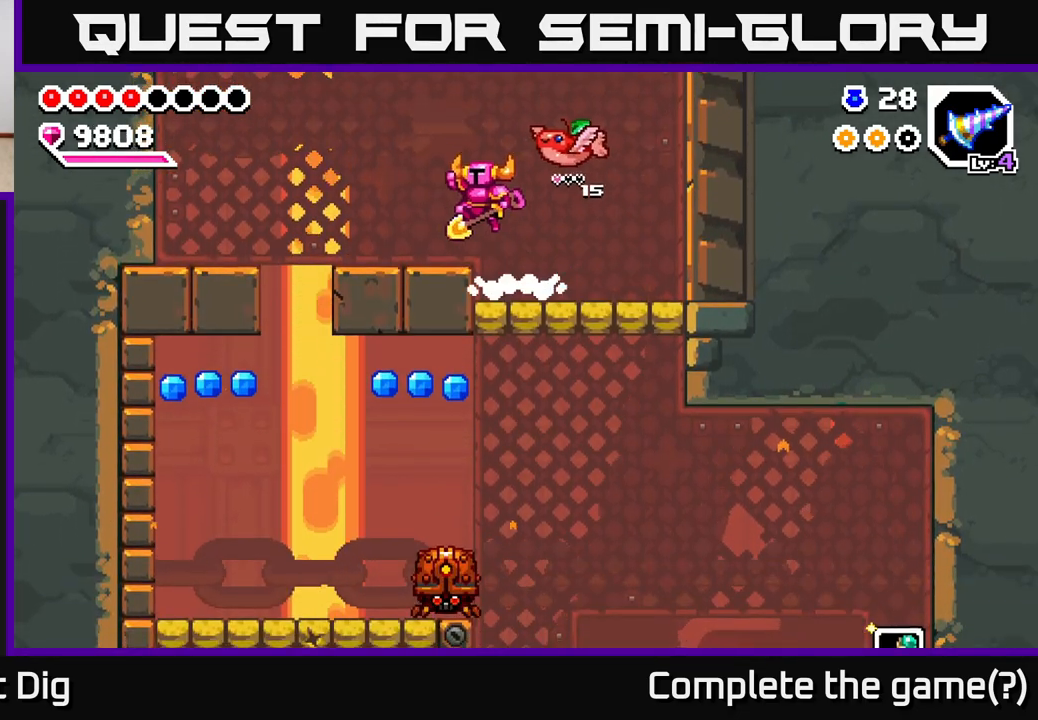
{"buttons": [], "left_stick": "up-left", "right_stick": "center", "events": []}
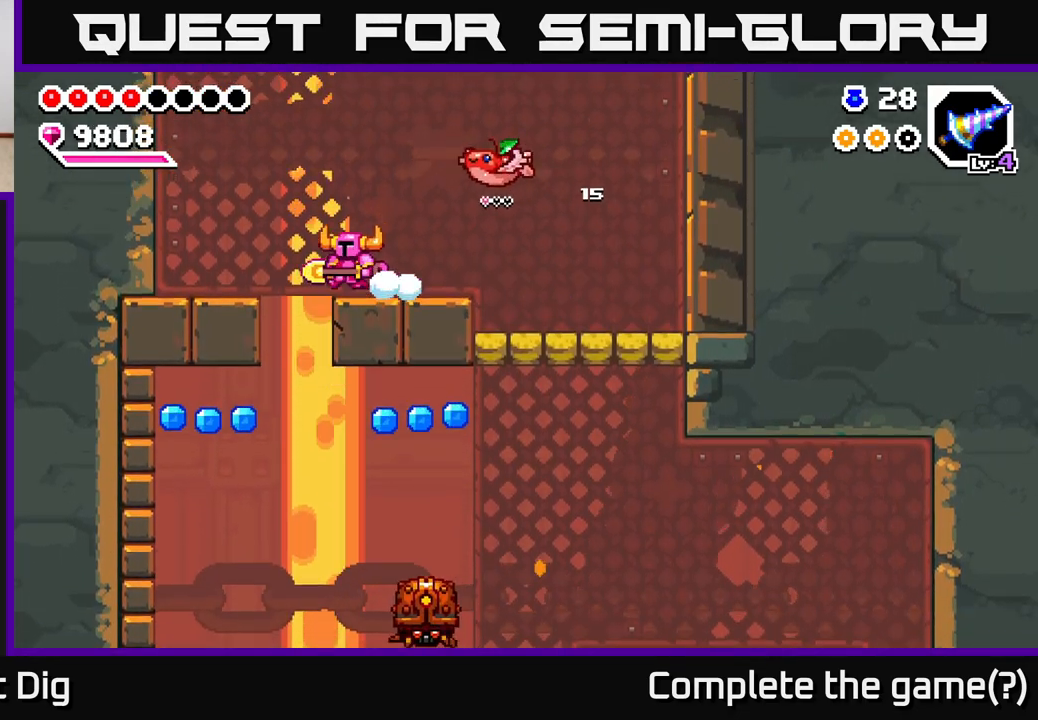
{"buttons": [], "left_stick": "up-left", "right_stick": "center", "events": []}
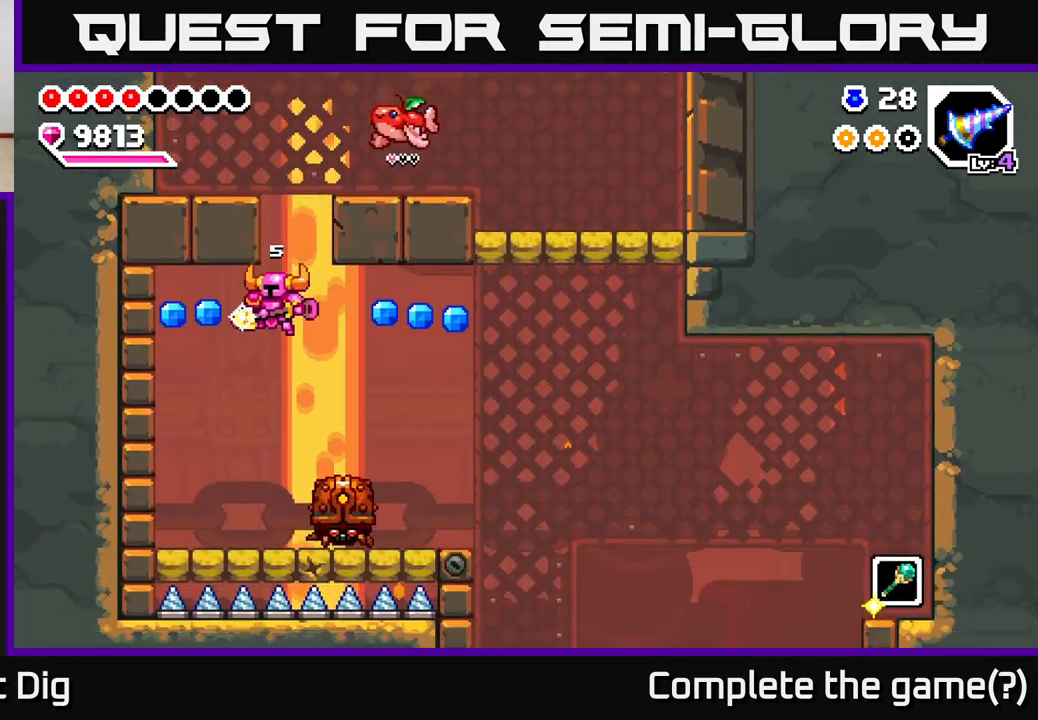
{"buttons": [], "left_stick": "right", "right_stick": "center", "events": [[367, "left_stick", "right"], [400, "Y", "down"], [500, "Y", "up"]]}
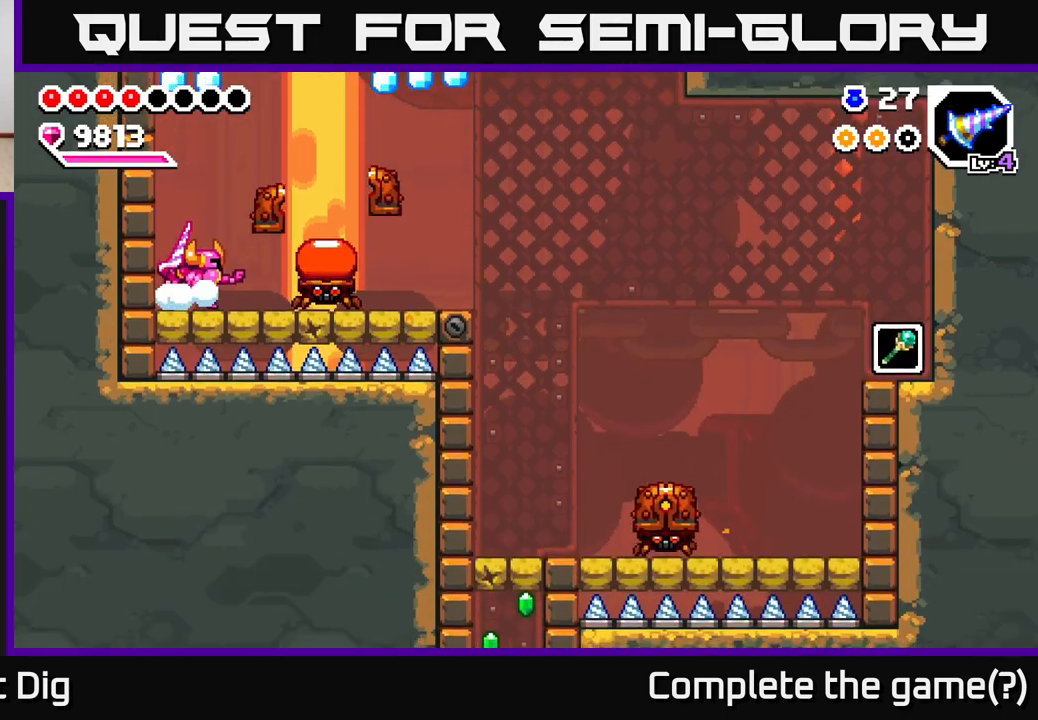
{"buttons": [], "left_stick": "up-left", "right_stick": "center", "events": [[167, "left_stick", "center"], [433, "left_stick", "left"], [483, "left_stick", "up-left"]]}
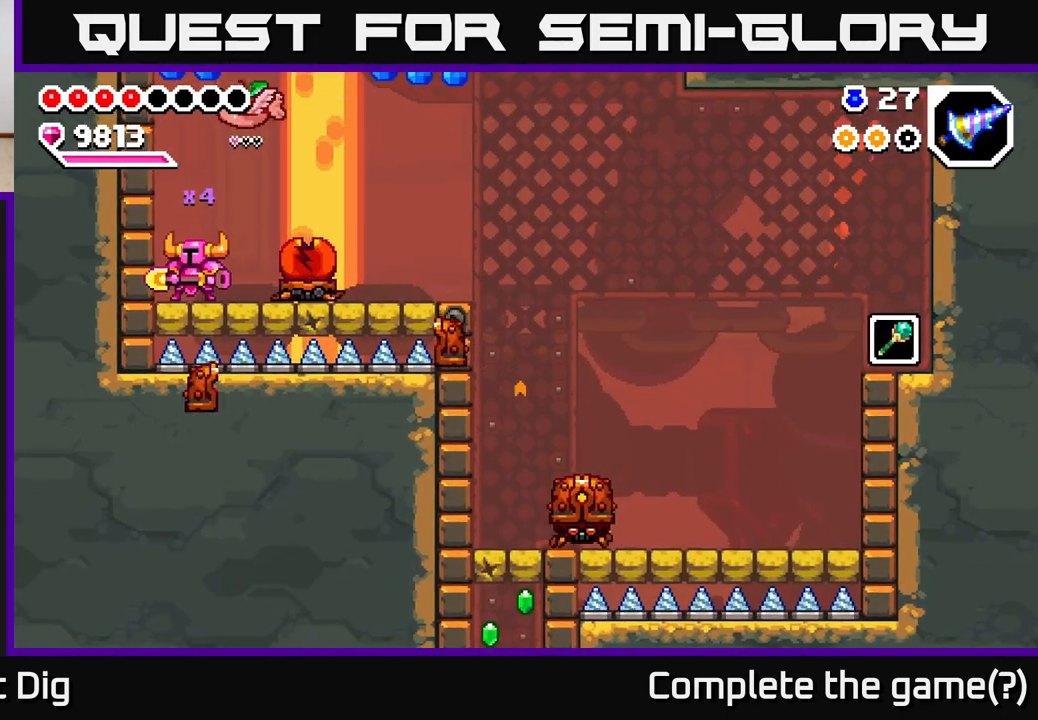
{"buttons": [], "left_stick": "right", "right_stick": "center", "events": [[50, "A", "down"], [267, "left_stick", "right"], [500, "A", "up"]]}
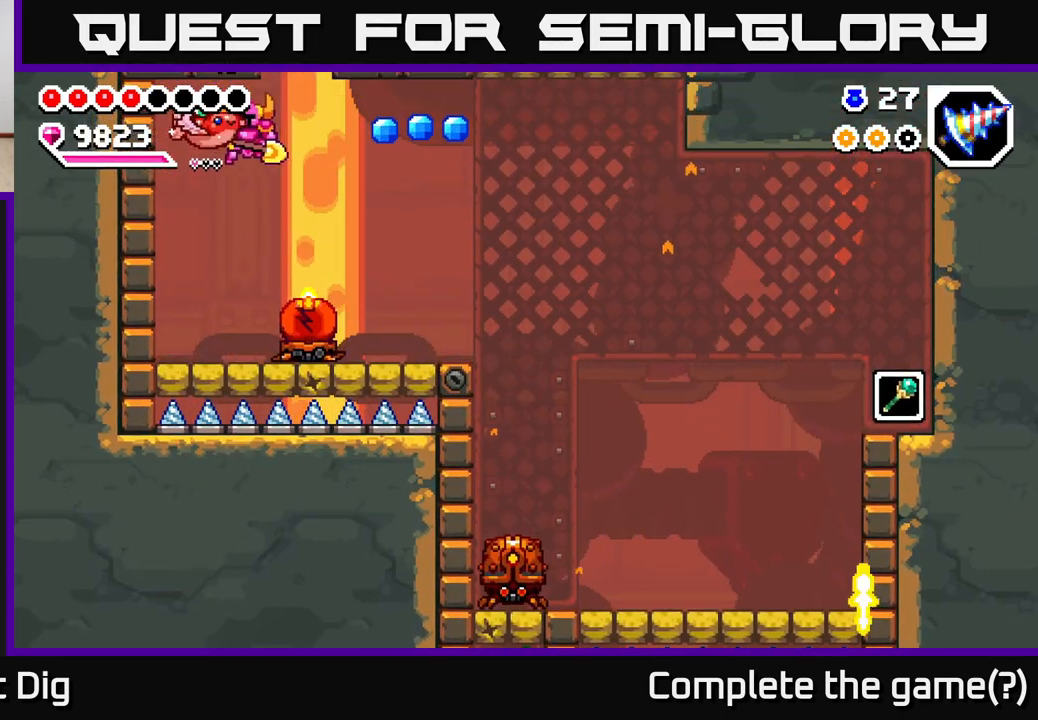
{"buttons": ["A"], "left_stick": "right", "right_stick": "center", "events": [[400, "A", "down"]]}
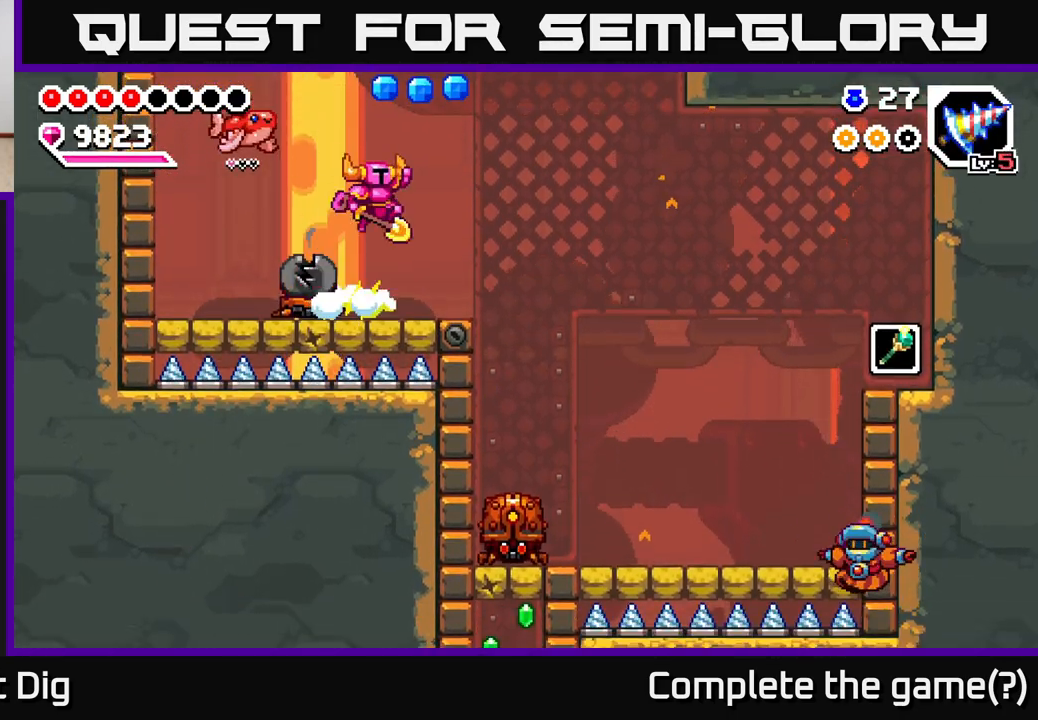
{"buttons": [], "left_stick": "center", "right_stick": "center", "events": [[267, "A", "up"], [283, "left_stick", "up"], [383, "left_stick", "center"]]}
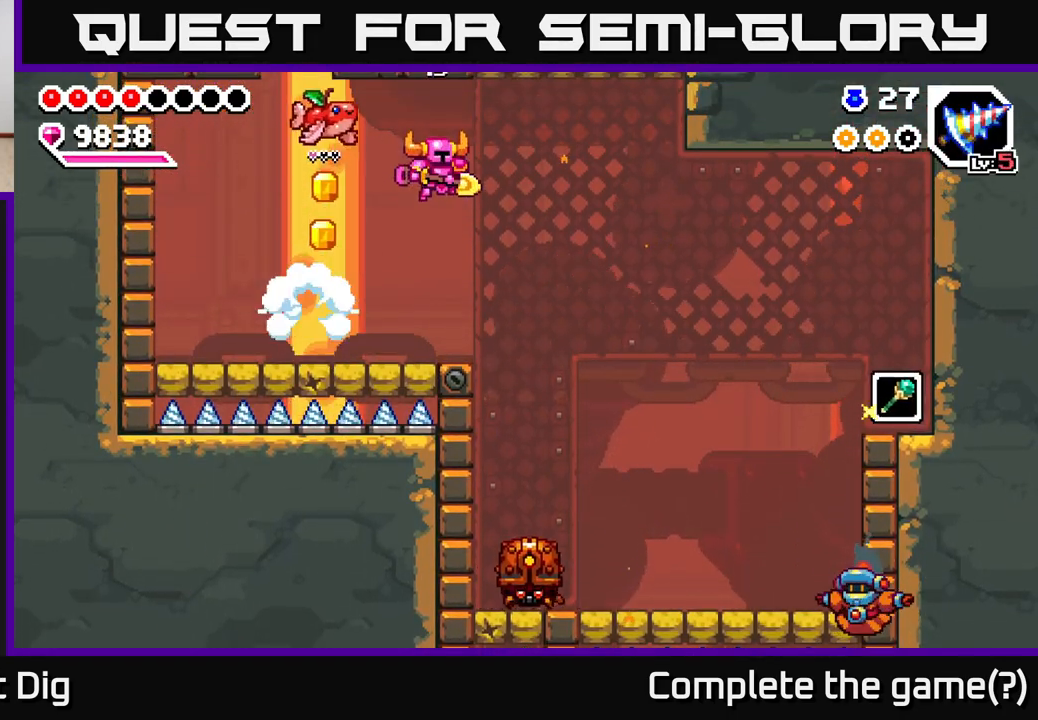
{"buttons": [], "left_stick": "right", "right_stick": "center", "events": [[117, "left_stick", "right"], [283, "A", "down"], [383, "A", "up"]]}
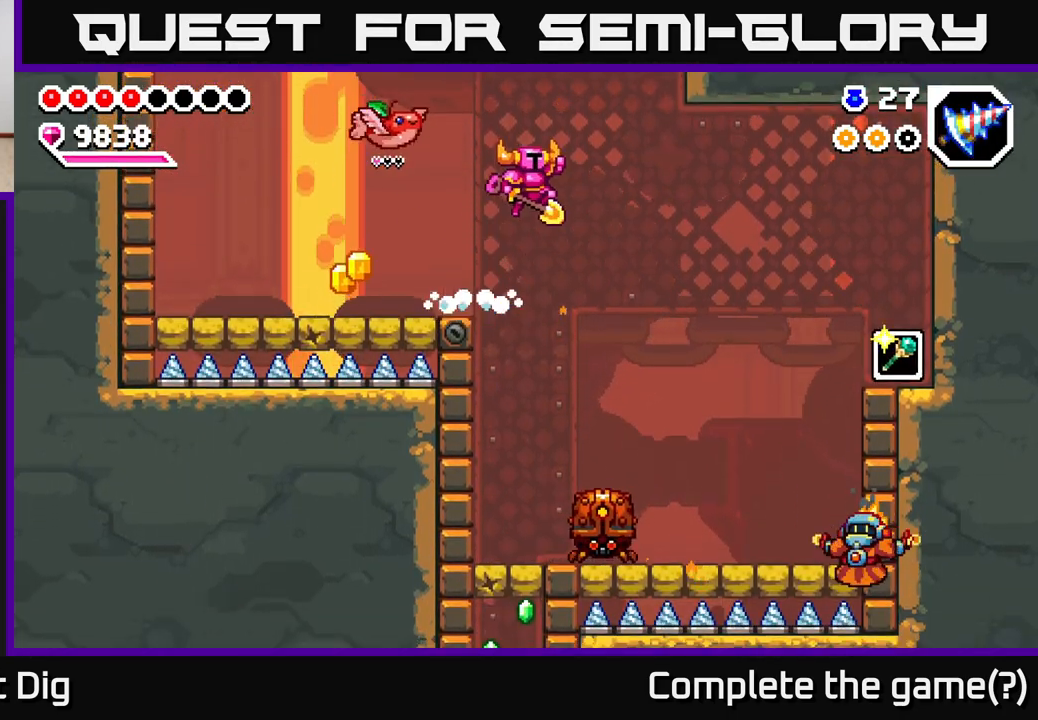
{"buttons": [], "left_stick": "down", "right_stick": "center", "events": [[317, "left_stick", "down"]]}
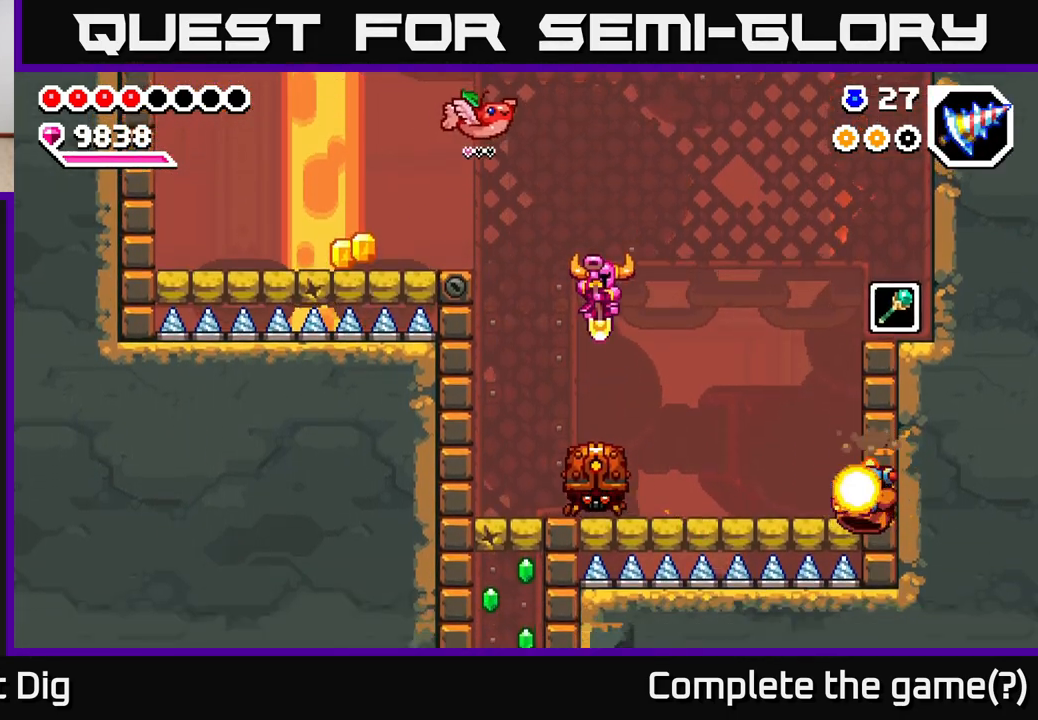
{"buttons": ["A"], "left_stick": "right", "right_stick": "center", "events": [[200, "left_stick", "down-right"], [217, "A", "down"], [450, "left_stick", "right"]]}
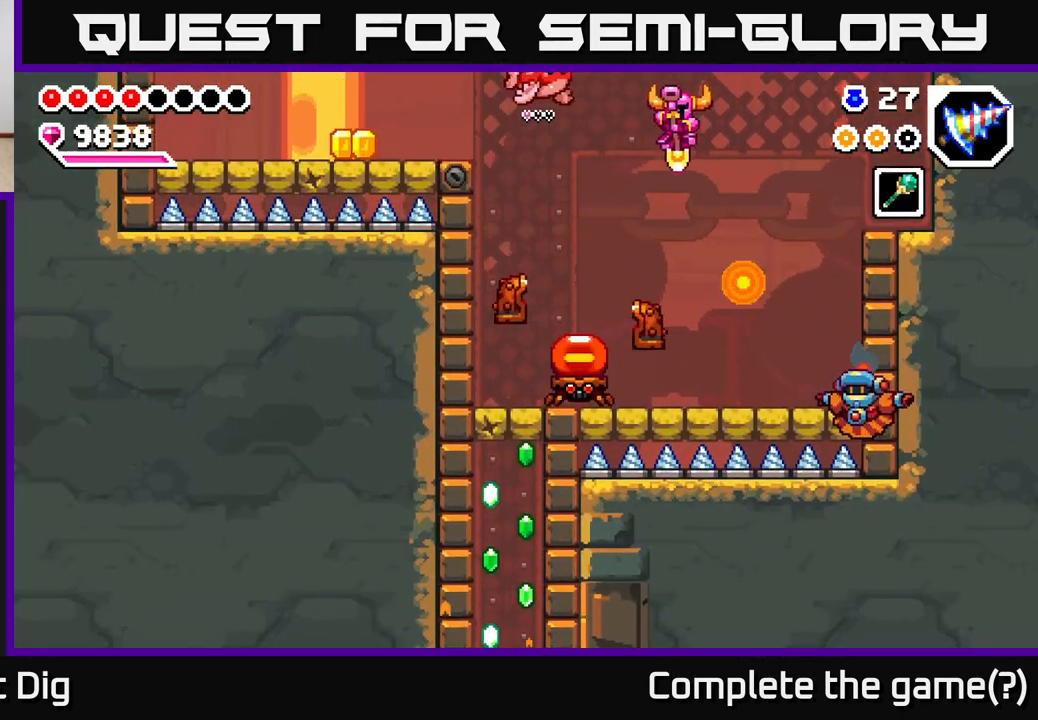
{"buttons": [], "left_stick": "left", "right_stick": "center", "events": [[333, "A", "up"], [483, "left_stick", "left"]]}
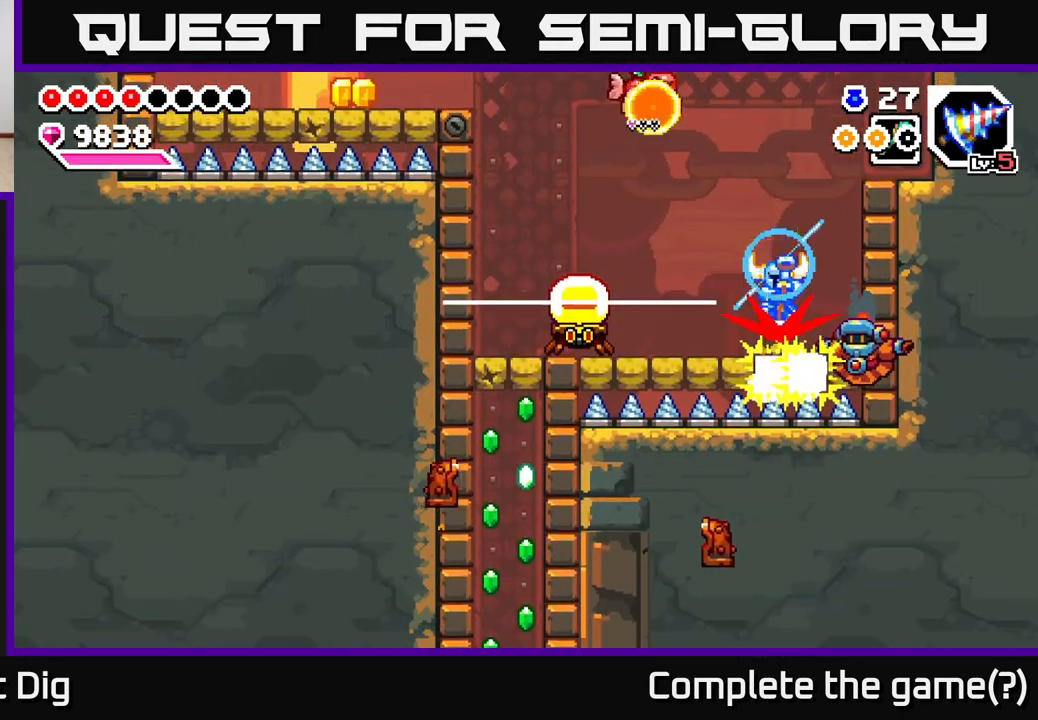
{"buttons": [], "left_stick": "left", "right_stick": "center", "events": [[117, "A", "down"], [233, "left_stick", "up-left"], [417, "A", "up"], [467, "left_stick", "left"]]}
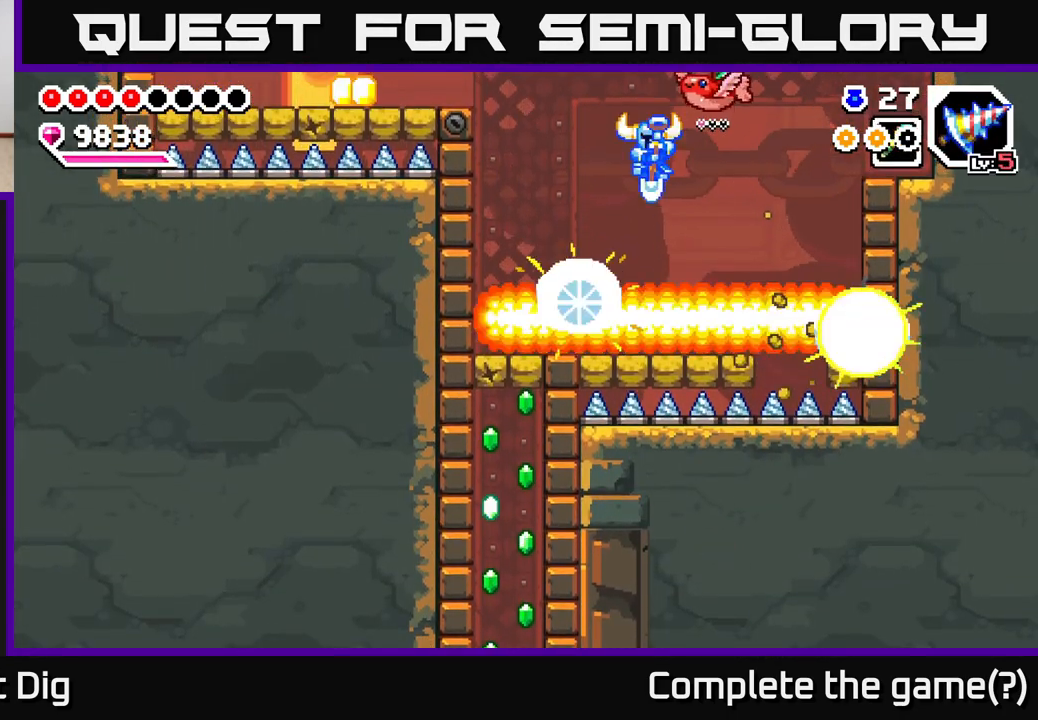
{"buttons": [], "left_stick": "center", "right_stick": "center", "events": [[17, "A", "down"], [100, "left_stick", "down-left"], [317, "left_stick", "down-right"], [417, "A", "up"], [433, "left_stick", "center"]]}
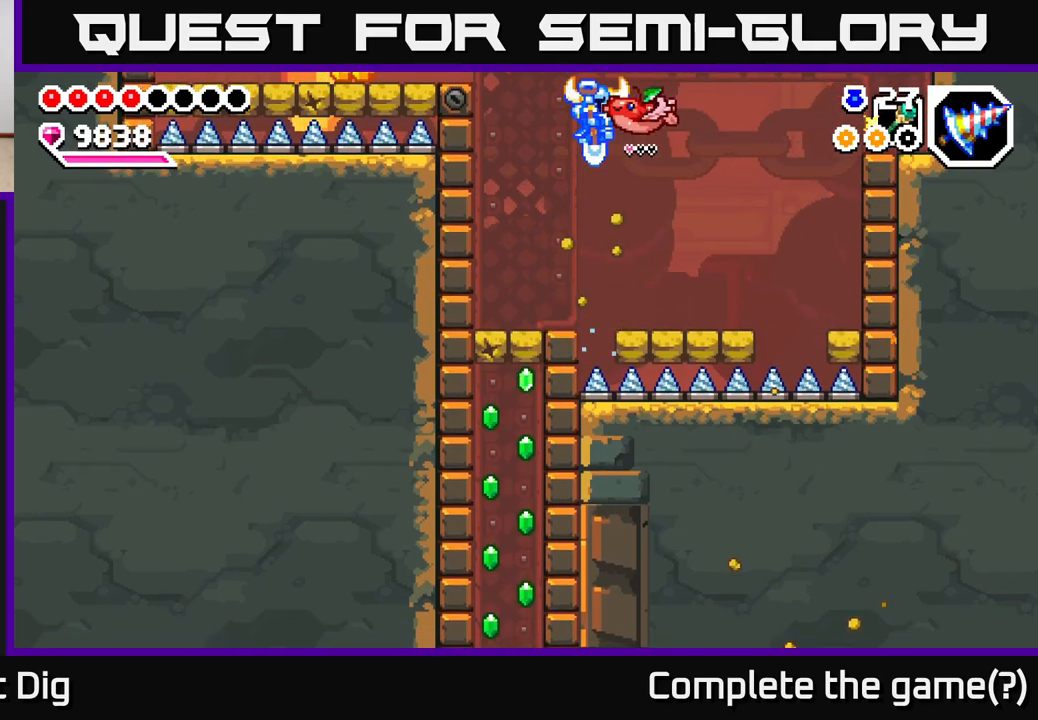
{"buttons": [], "left_stick": "down-left", "right_stick": "center", "events": [[83, "left_stick", "left"], [400, "left_stick", "down-left"]]}
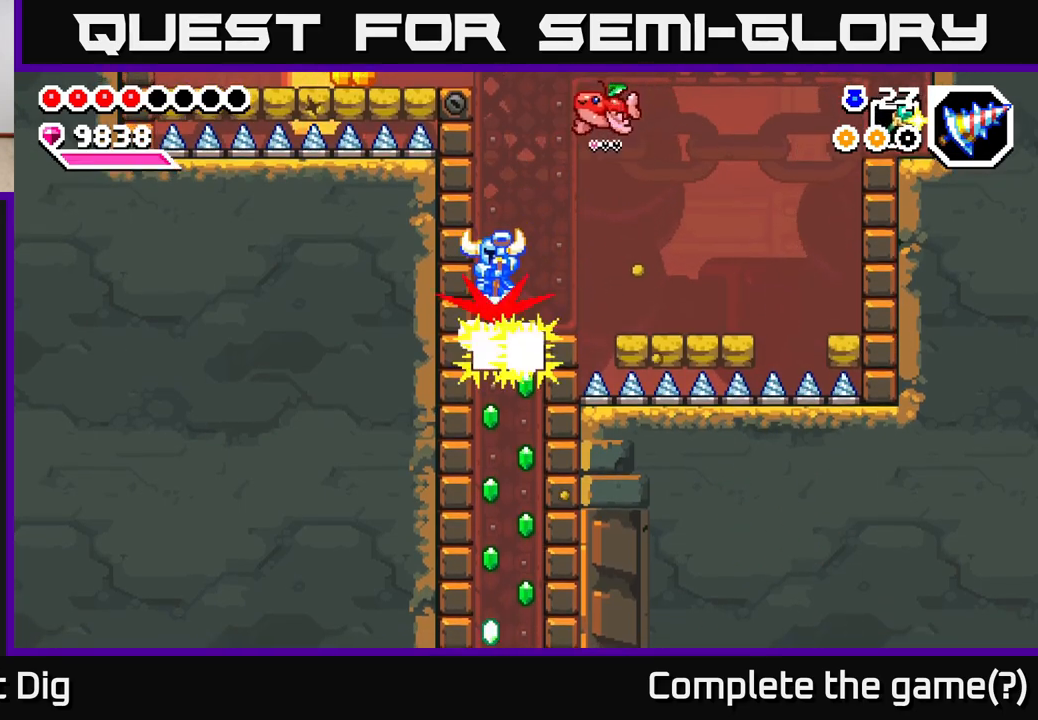
{"buttons": [], "left_stick": "center", "right_stick": "center", "events": [[17, "left_stick", "down"], [200, "left_stick", "right"], [250, "left_stick", "center"]]}
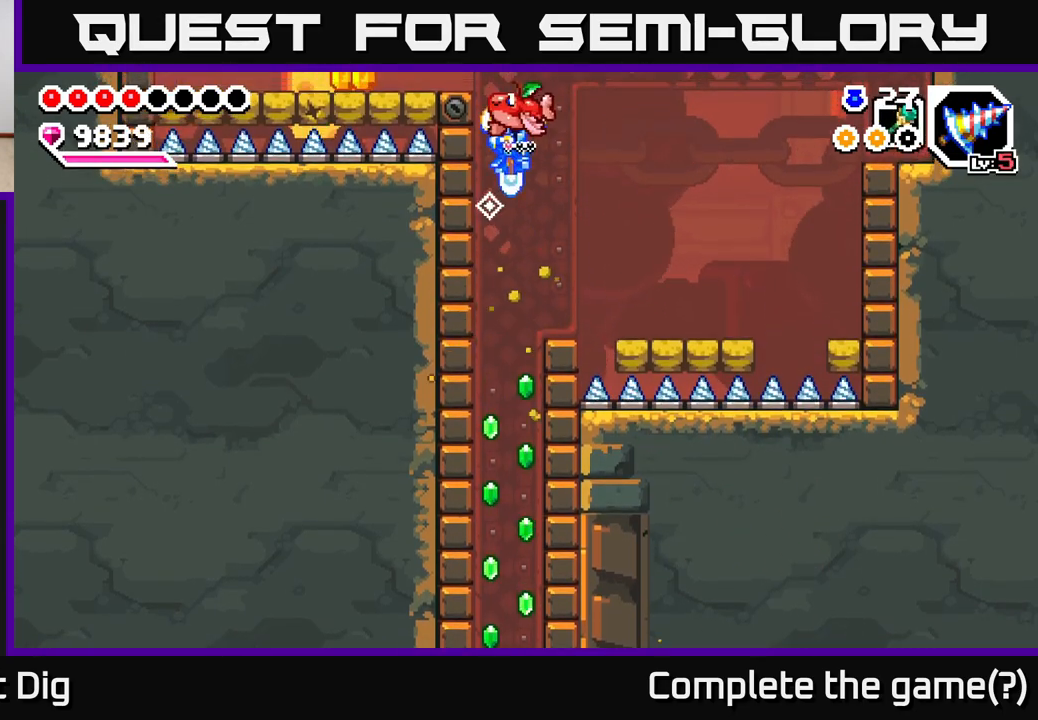
{"buttons": [], "left_stick": "center", "right_stick": "center", "events": []}
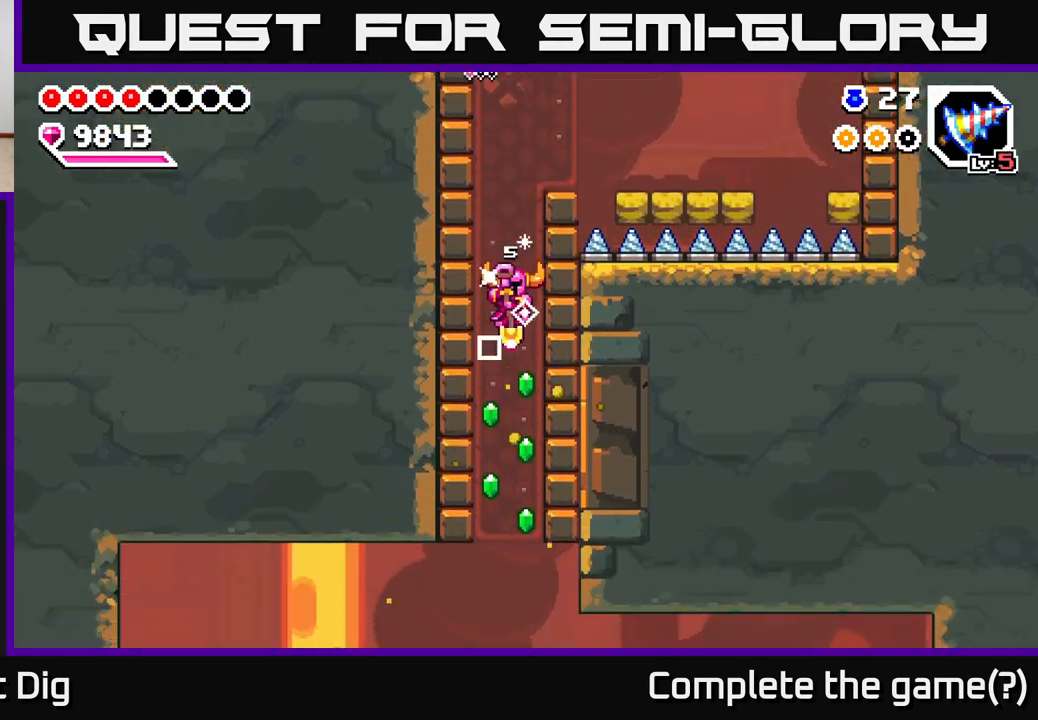
{"buttons": [], "left_stick": "center", "right_stick": "center", "events": []}
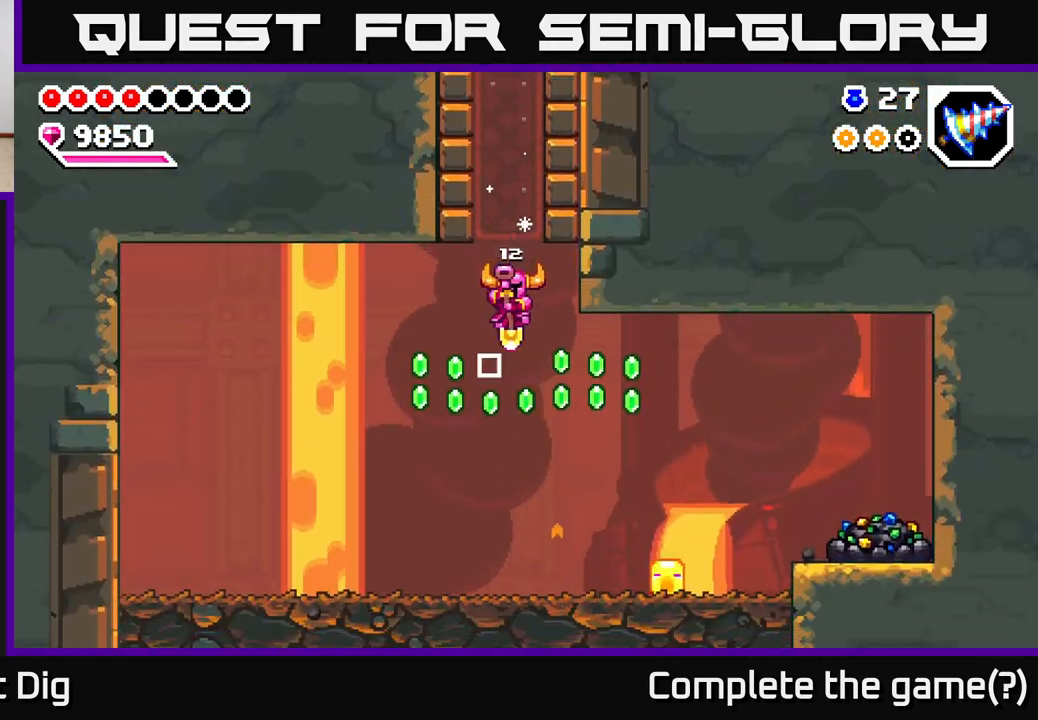
{"buttons": ["A"], "left_stick": "right", "right_stick": "center", "events": [[67, "left_stick", "left"], [400, "left_stick", "right"], [450, "A", "down"]]}
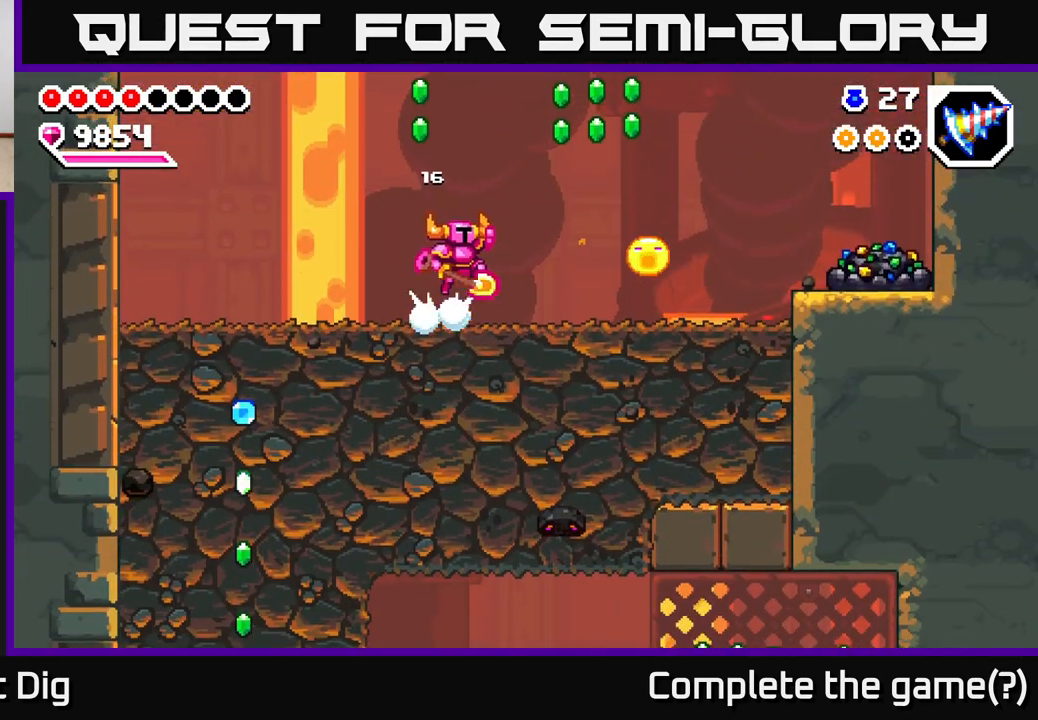
{"buttons": [], "left_stick": "down-left", "right_stick": "center", "events": [[450, "A", "up"], [500, "left_stick", "down-left"]]}
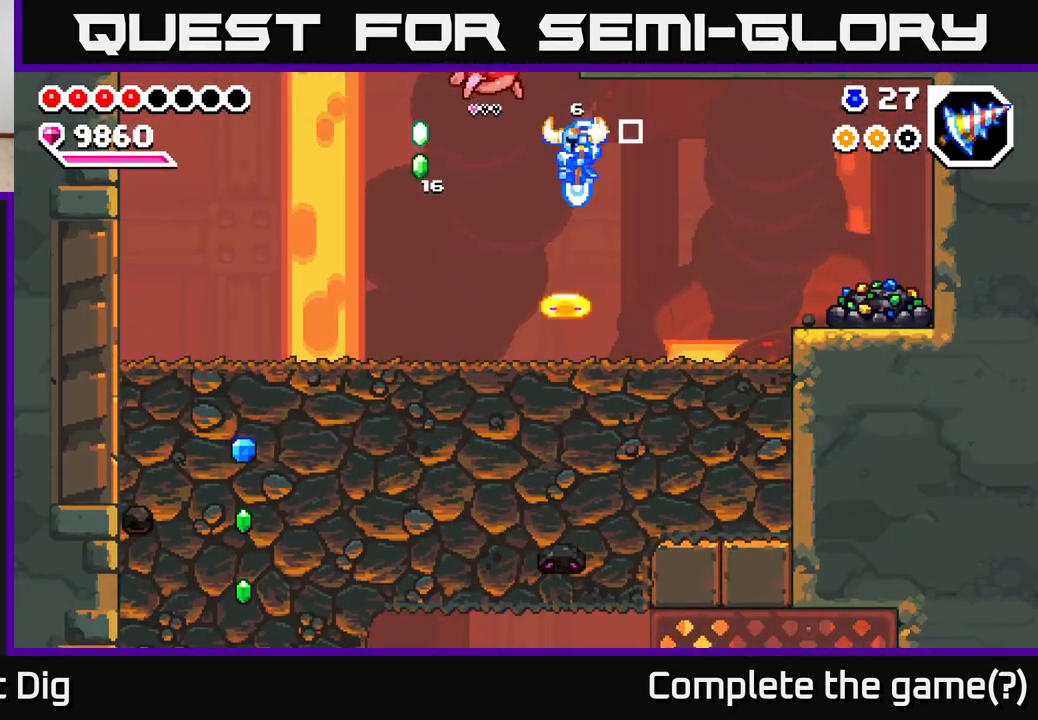
{"buttons": [], "left_stick": "right", "right_stick": "center", "events": [[250, "left_stick", "down-right"], [433, "left_stick", "right"]]}
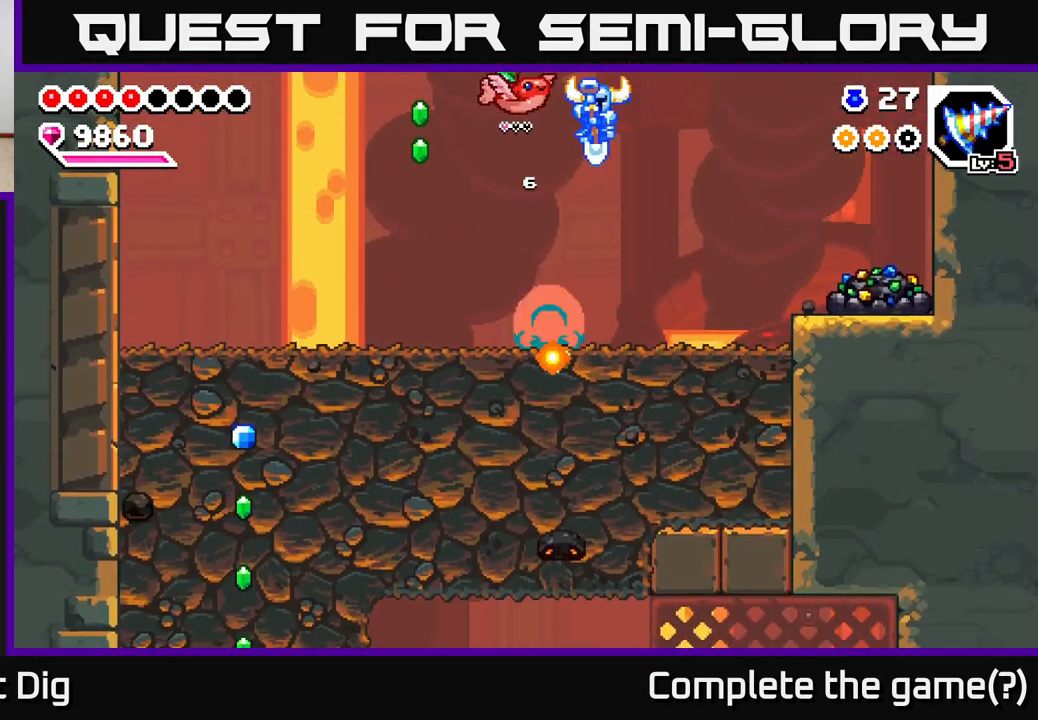
{"buttons": [], "left_stick": "right", "right_stick": "center", "events": []}